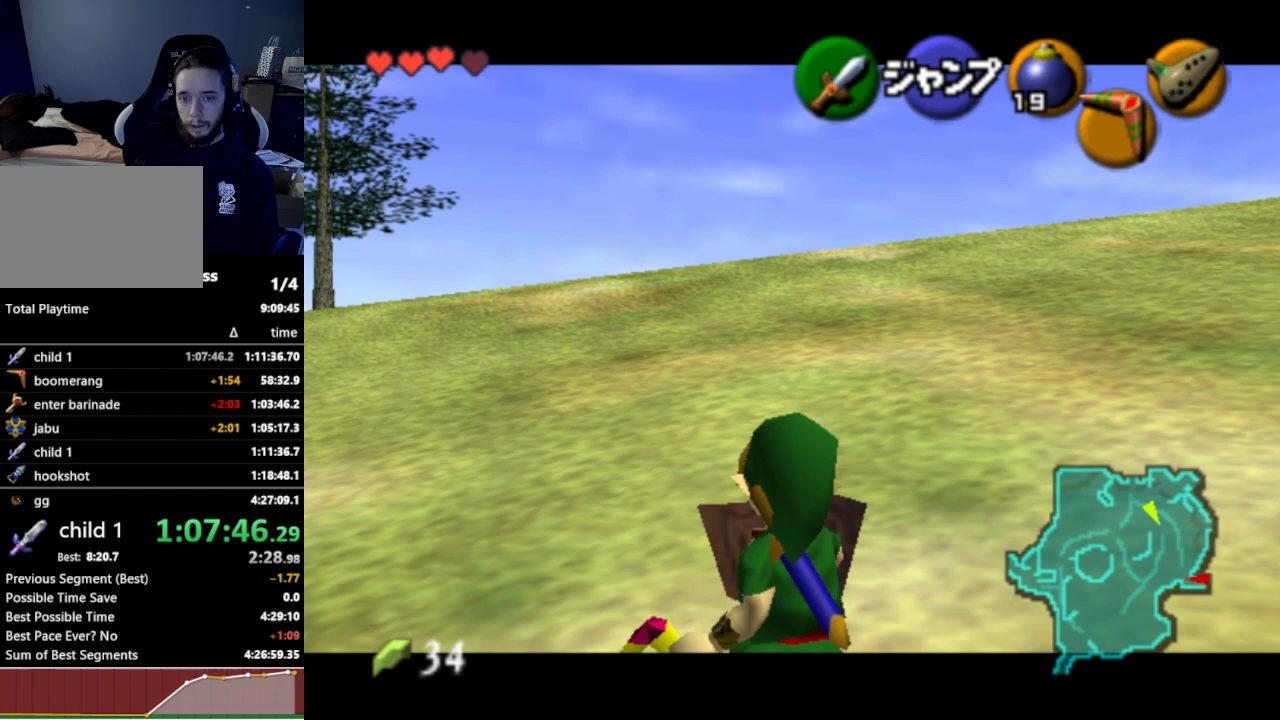
Gameplay with a controller (Nintendo layout); each line is a JSON object with the inputs held at the frame after it. "events" lists button and stick changes between this image and that frame as [ms after this image, input, new state], when the widget could be followed in between. Not read: L3 R3.
{"buttons": ["L1"], "left_stick": "down", "right_stick": "center", "events": [[167, "R1", "up"]]}
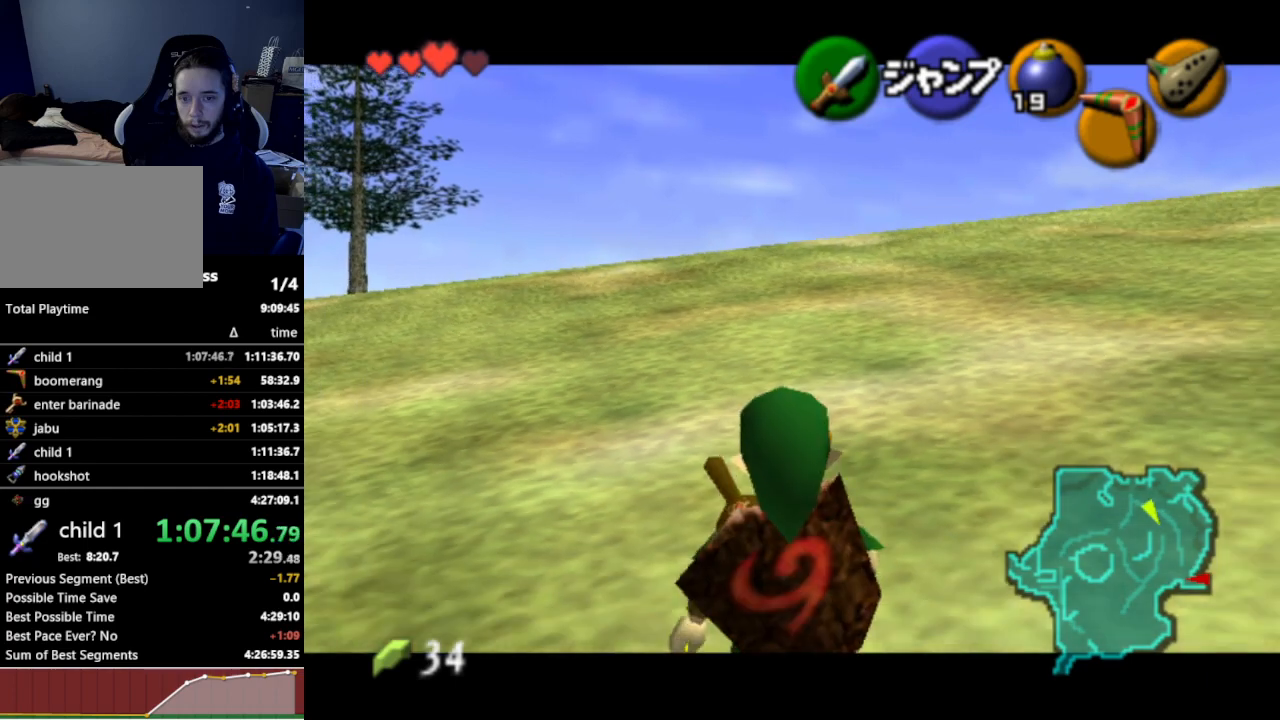
{"buttons": ["L1"], "left_stick": "down", "right_stick": "center", "events": [[67, "R1", "down"], [467, "R1", "up"]]}
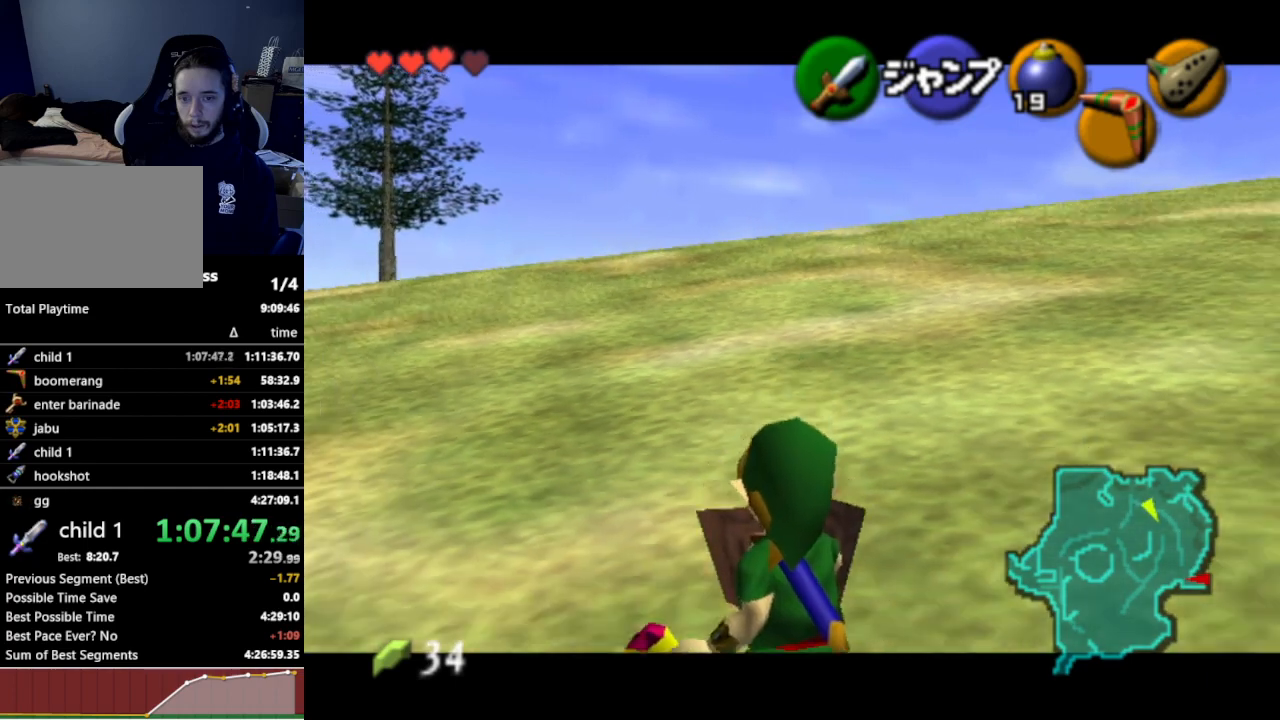
{"buttons": ["L1"], "left_stick": "down", "right_stick": "center", "events": []}
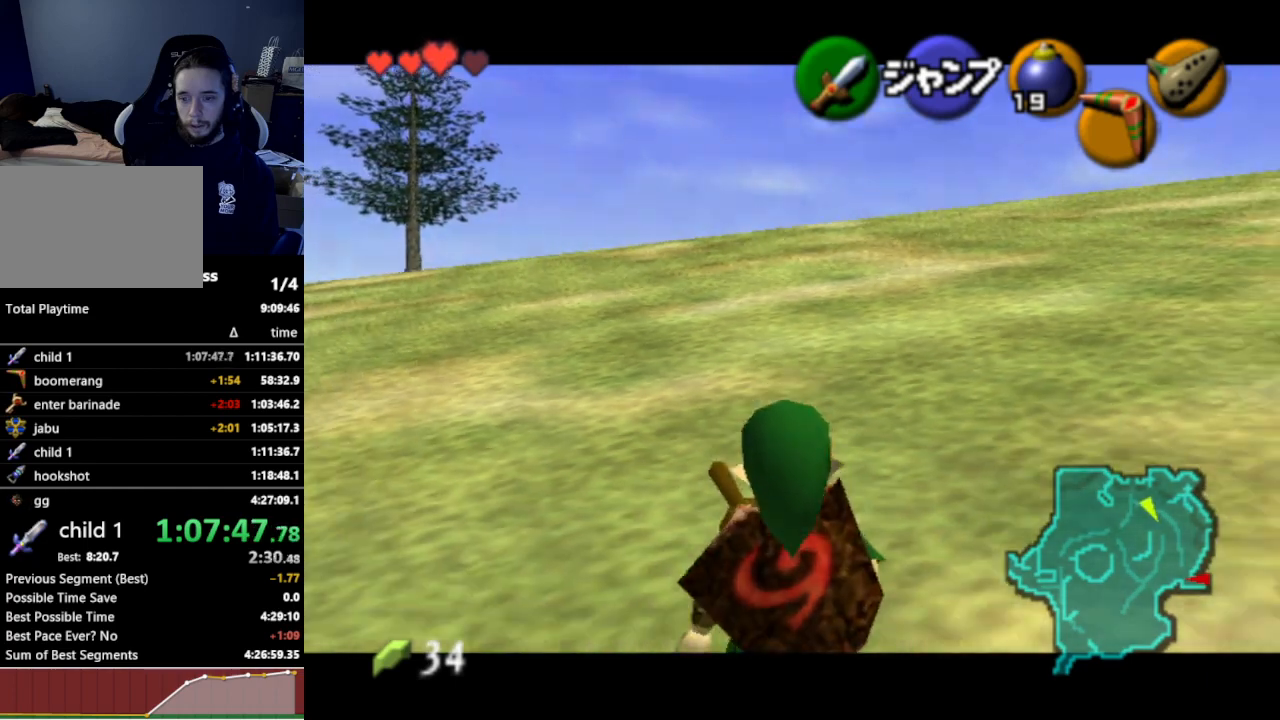
{"buttons": ["L1"], "left_stick": "down", "right_stick": "center", "events": []}
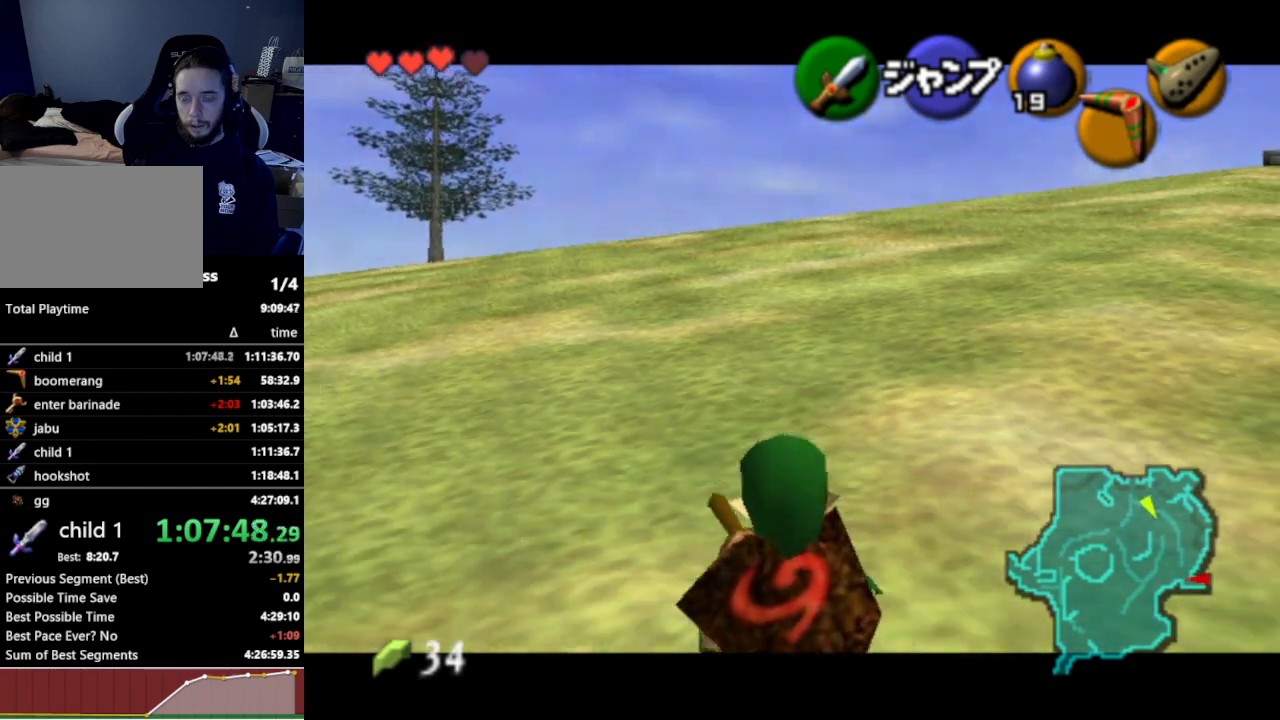
{"buttons": ["L1"], "left_stick": "down", "right_stick": "center", "events": []}
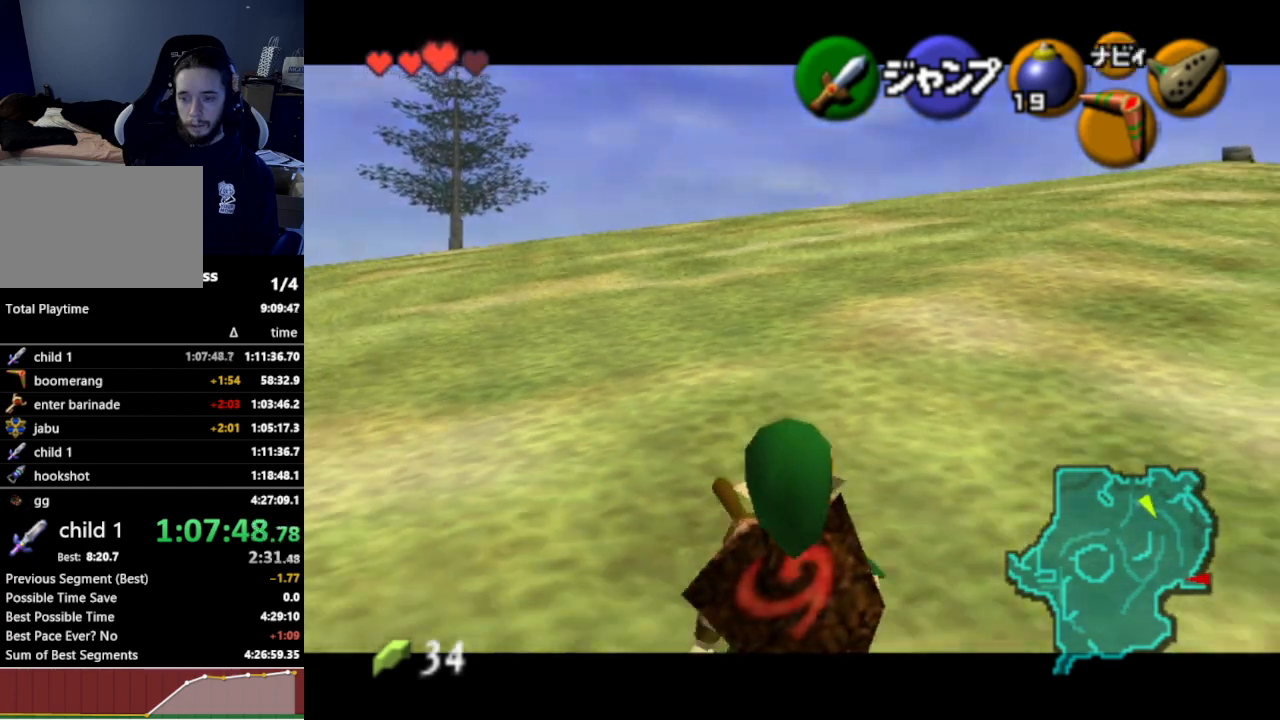
{"buttons": ["L1"], "left_stick": "down", "right_stick": "center", "events": []}
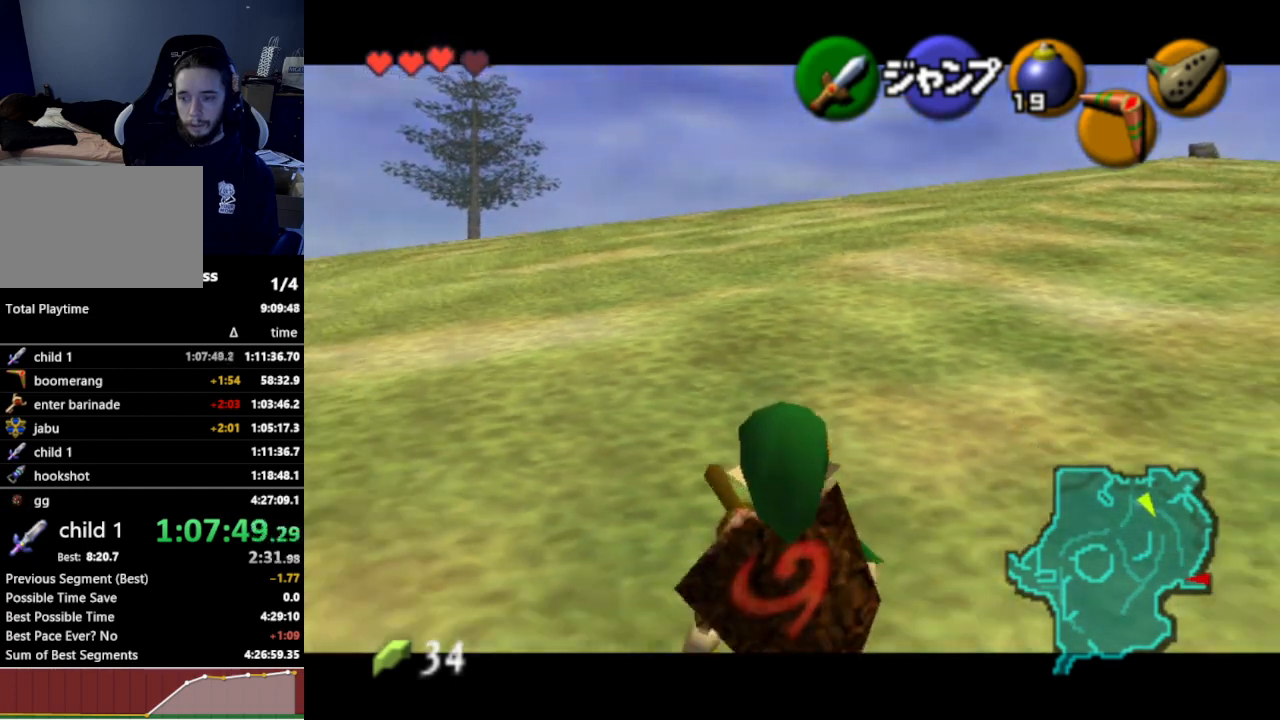
{"buttons": ["L1"], "left_stick": "down", "right_stick": "center", "events": []}
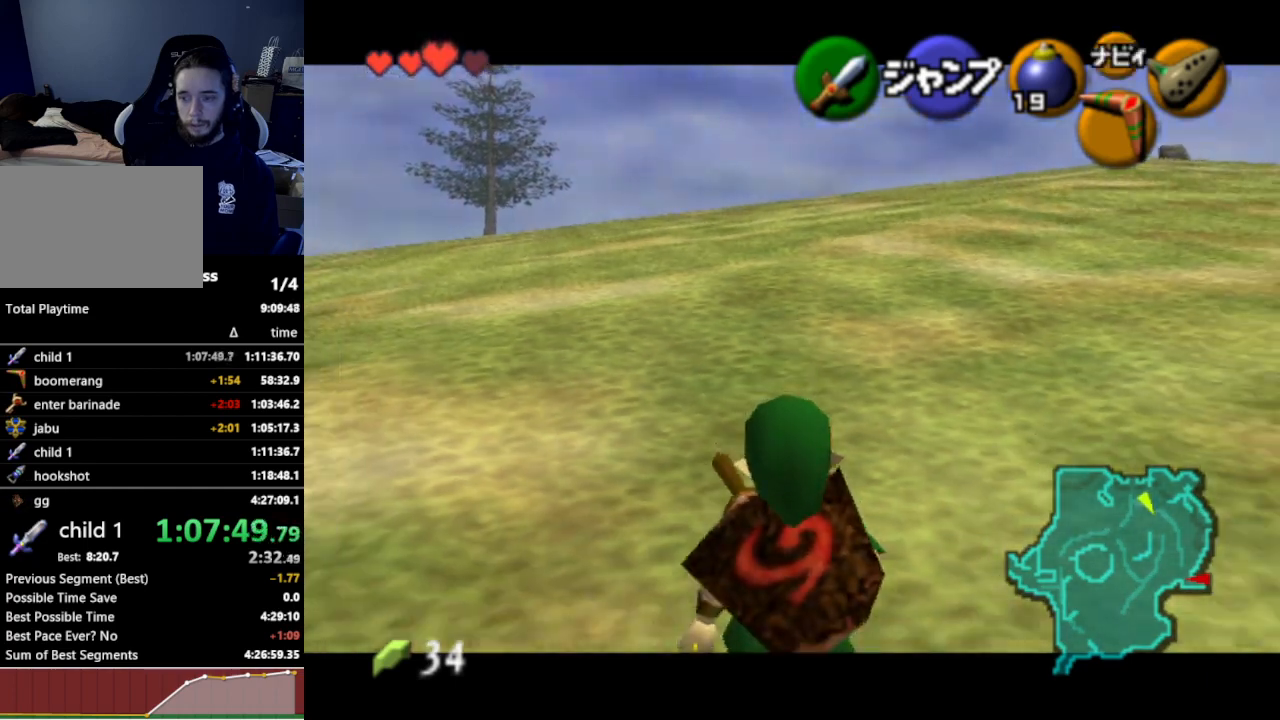
{"buttons": ["L1"], "left_stick": "down", "right_stick": "center", "events": []}
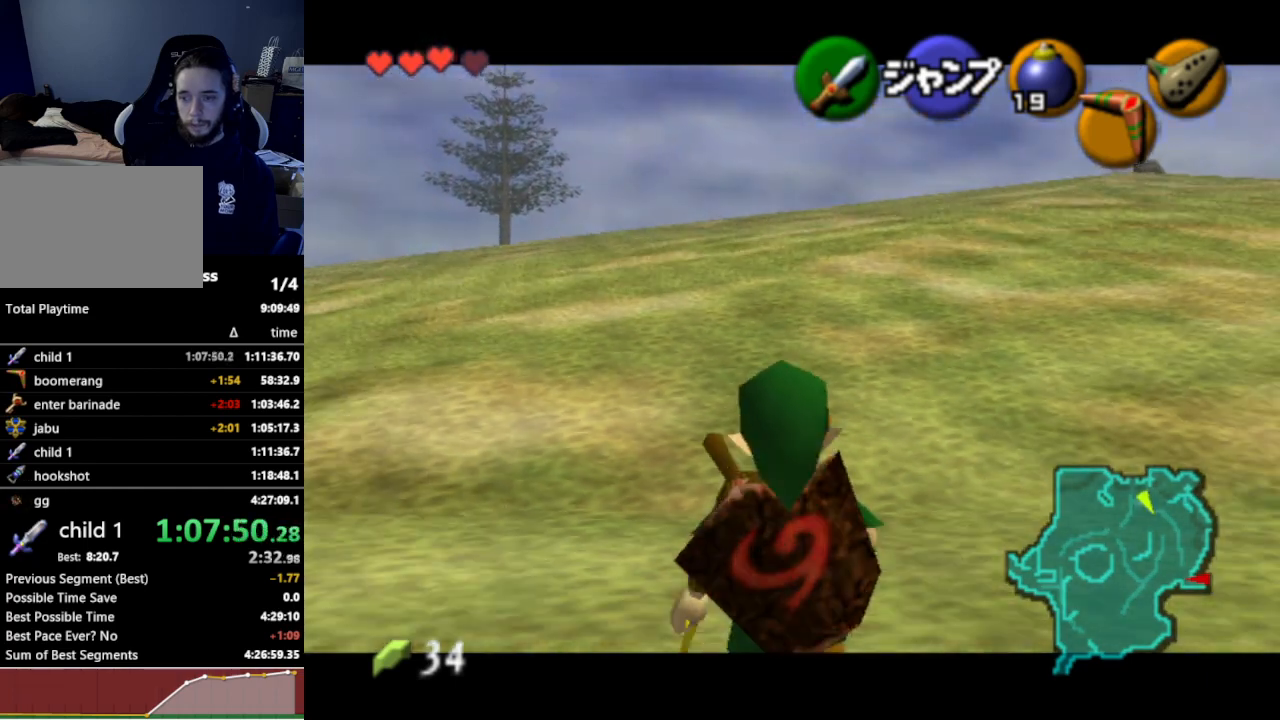
{"buttons": ["L1", "R1"], "left_stick": "down", "right_stick": "center", "events": [[167, "R1", "down"]]}
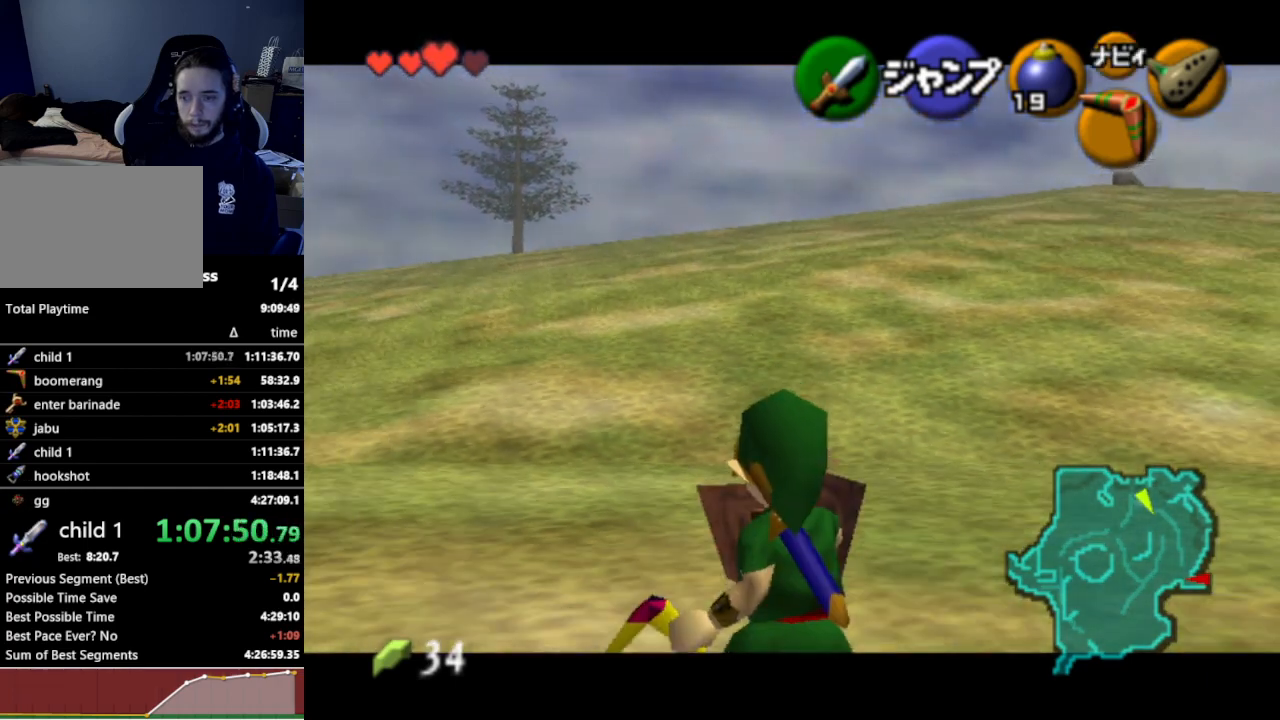
{"buttons": ["L1"], "left_stick": "down", "right_stick": "center", "events": [[100, "R1", "up"]]}
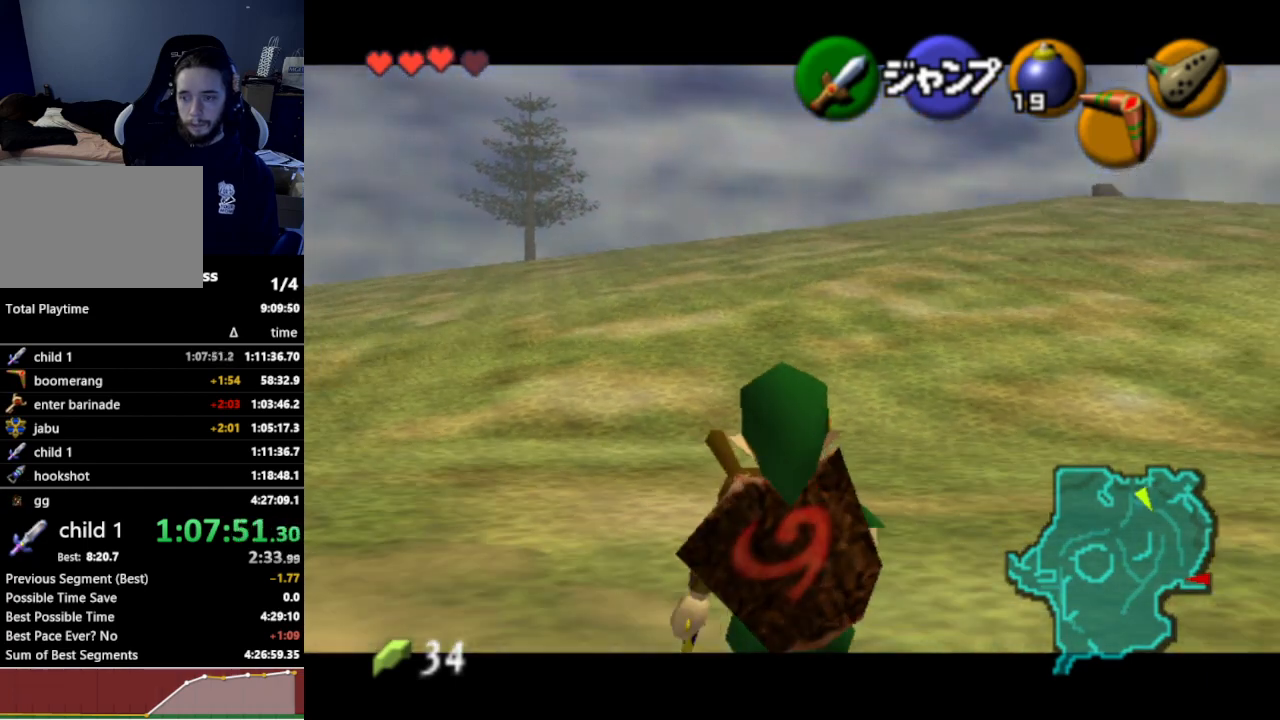
{"buttons": ["L1"], "left_stick": "down", "right_stick": "center", "events": [[33, "R1", "down"], [400, "R1", "up"]]}
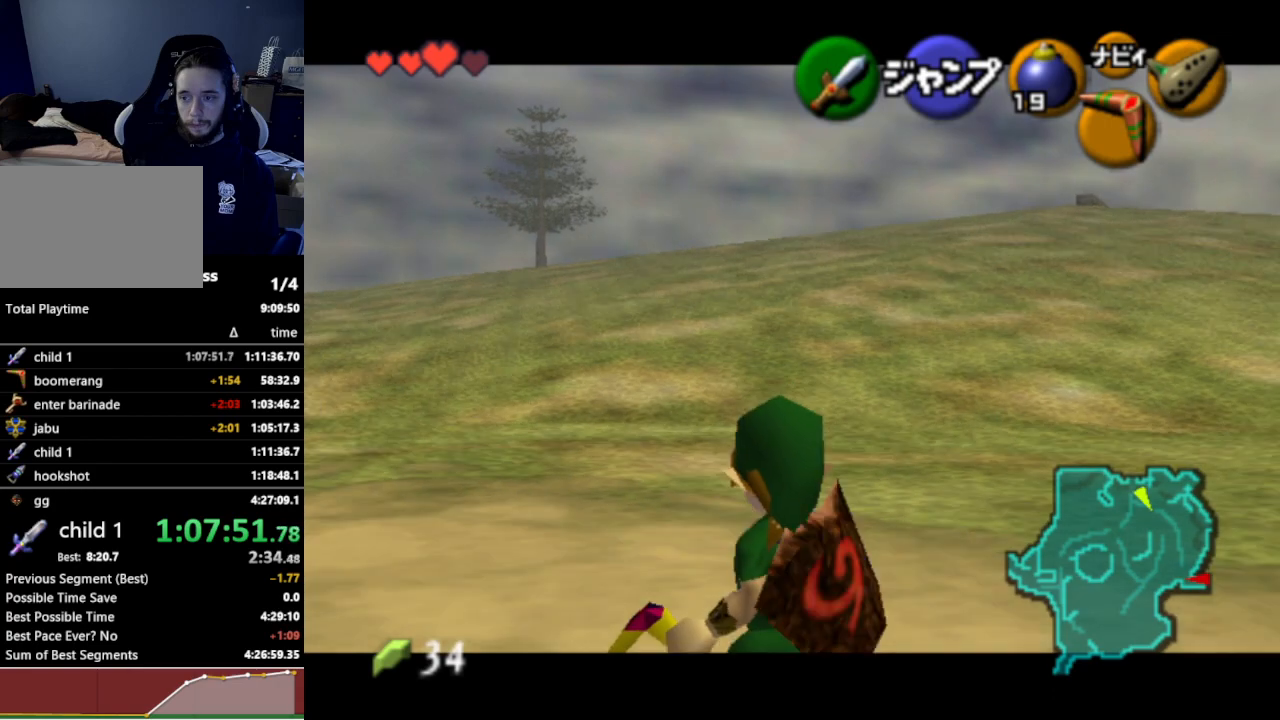
{"buttons": ["L1", "R1"], "left_stick": "down", "right_stick": "center", "events": [[300, "R1", "down"]]}
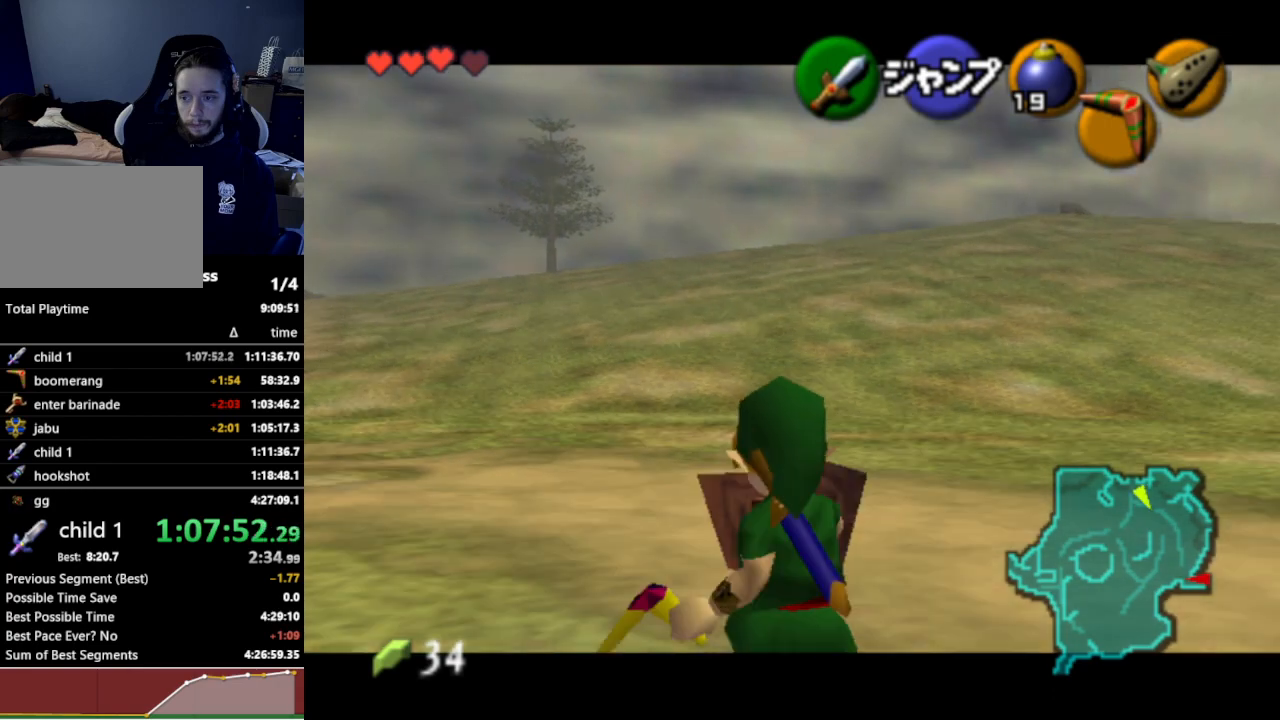
{"buttons": ["L1"], "left_stick": "down", "right_stick": "center", "events": [[200, "R1", "up"]]}
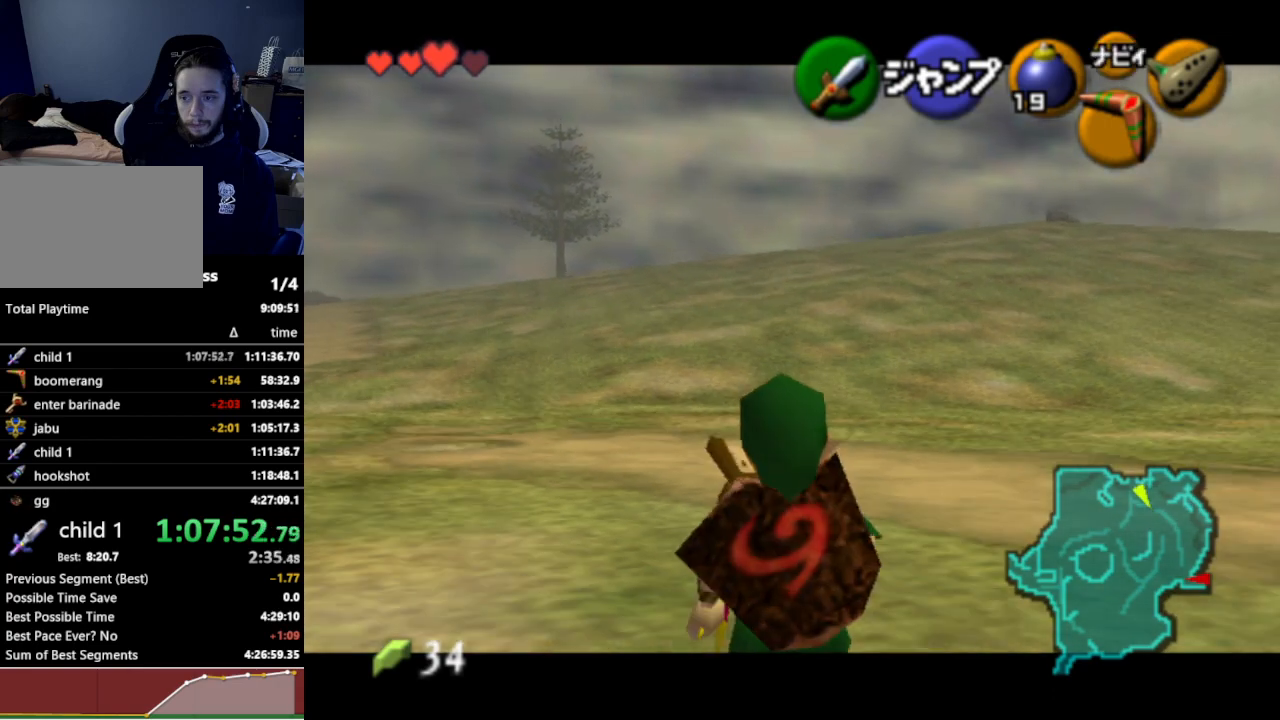
{"buttons": ["L1"], "left_stick": "down", "right_stick": "center", "events": []}
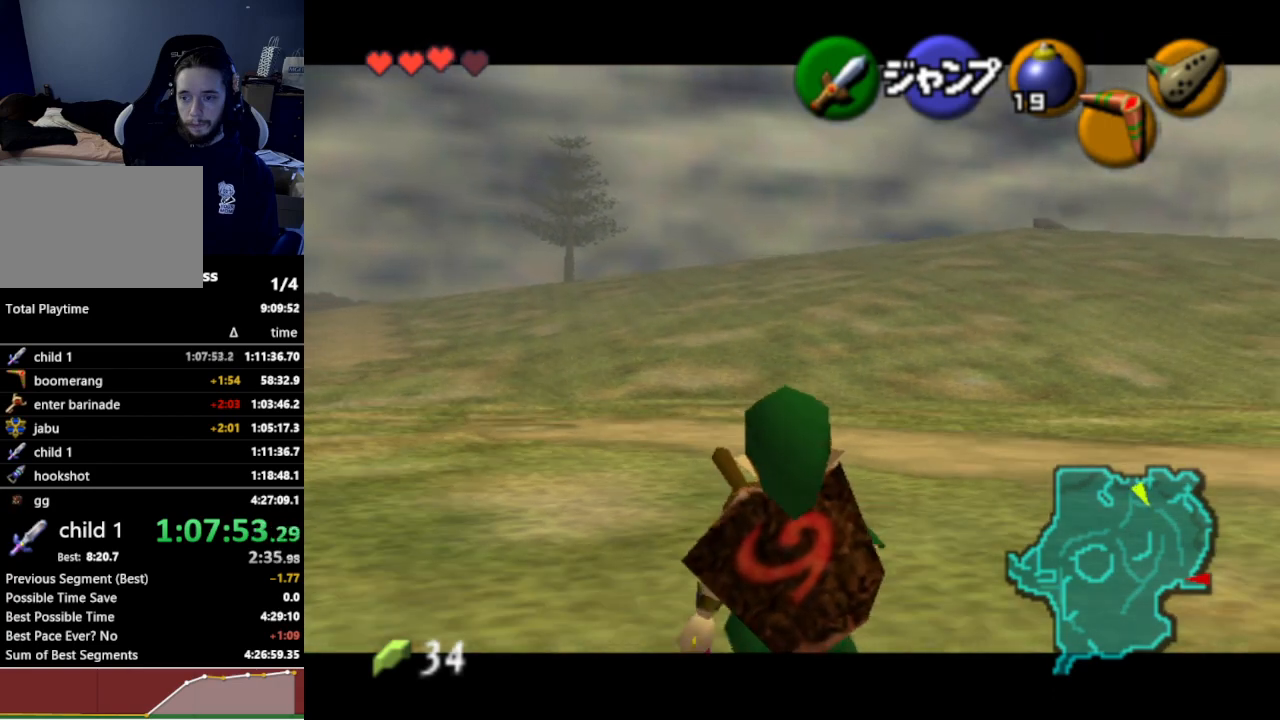
{"buttons": ["L1"], "left_stick": "down", "right_stick": "center", "events": [[100, "R1", "down"], [233, "R1", "up"], [333, "R1", "down"], [400, "R1", "up"]]}
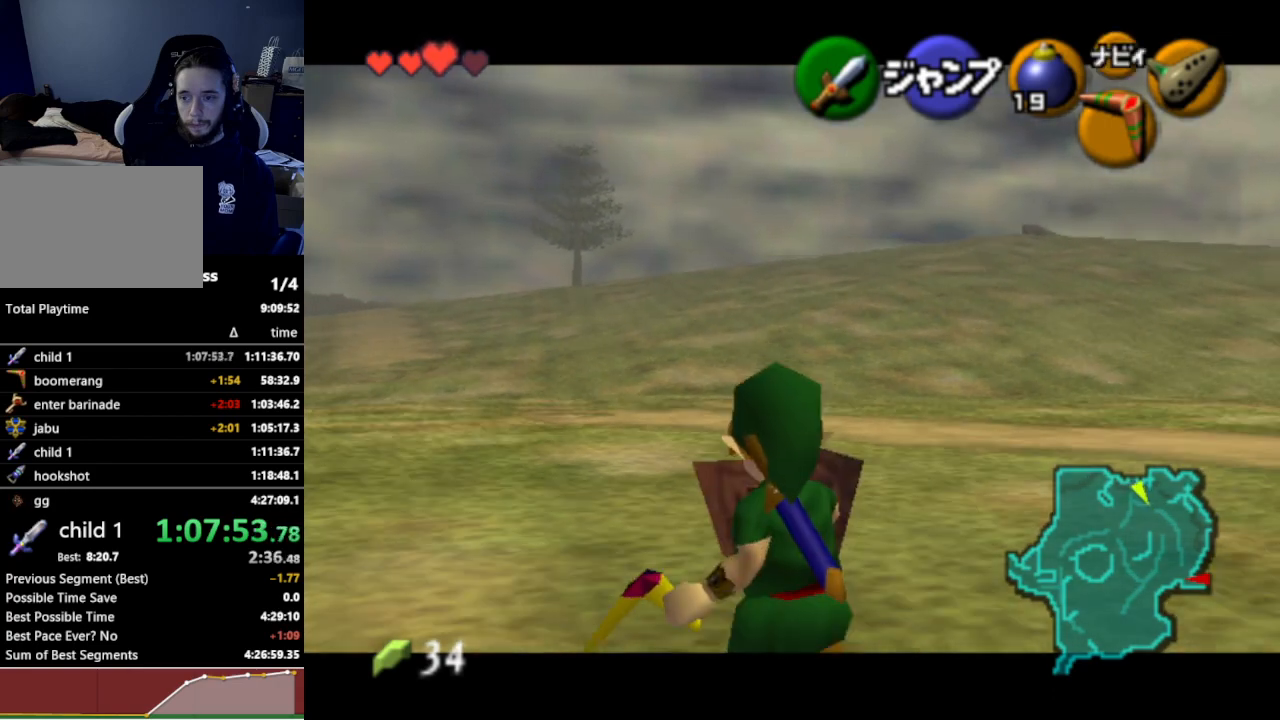
{"buttons": ["L1"], "left_stick": "down", "right_stick": "center", "events": [[33, "R1", "down"], [133, "R1", "up"]]}
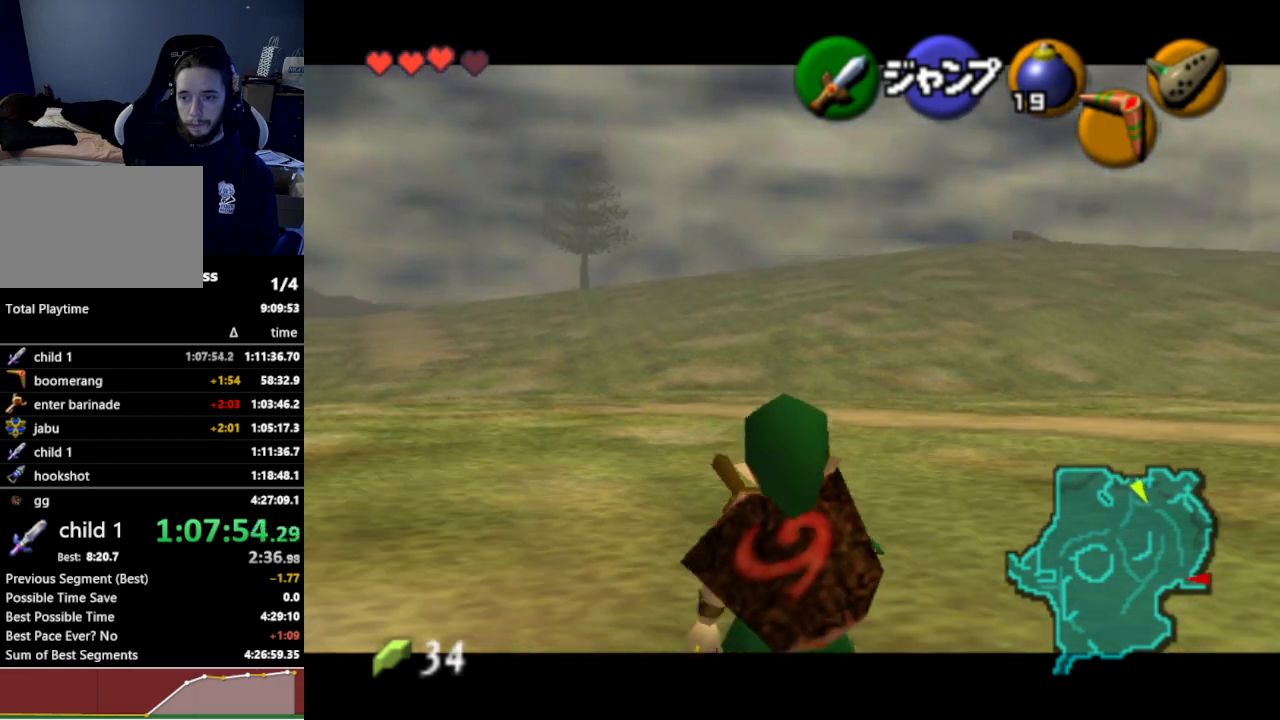
{"buttons": ["L1"], "left_stick": "down", "right_stick": "center", "events": []}
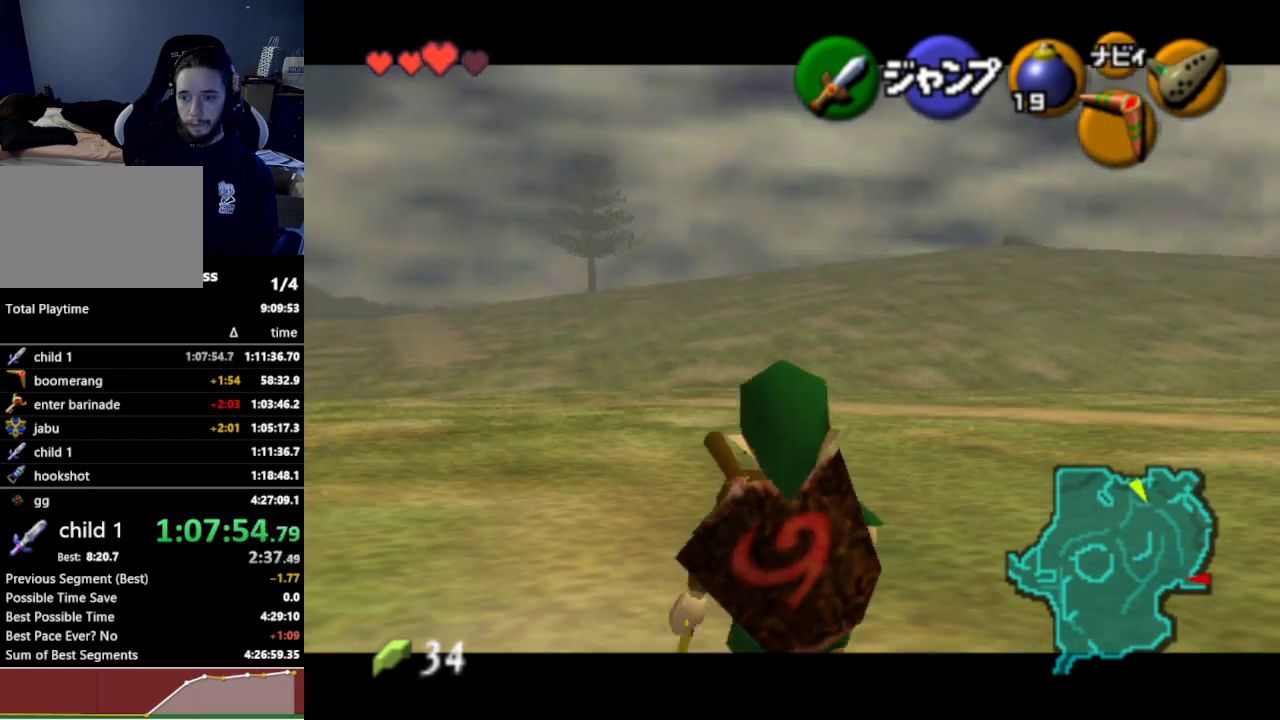
{"buttons": [], "left_stick": "down", "right_stick": "center", "events": [[400, "L1", "up"]]}
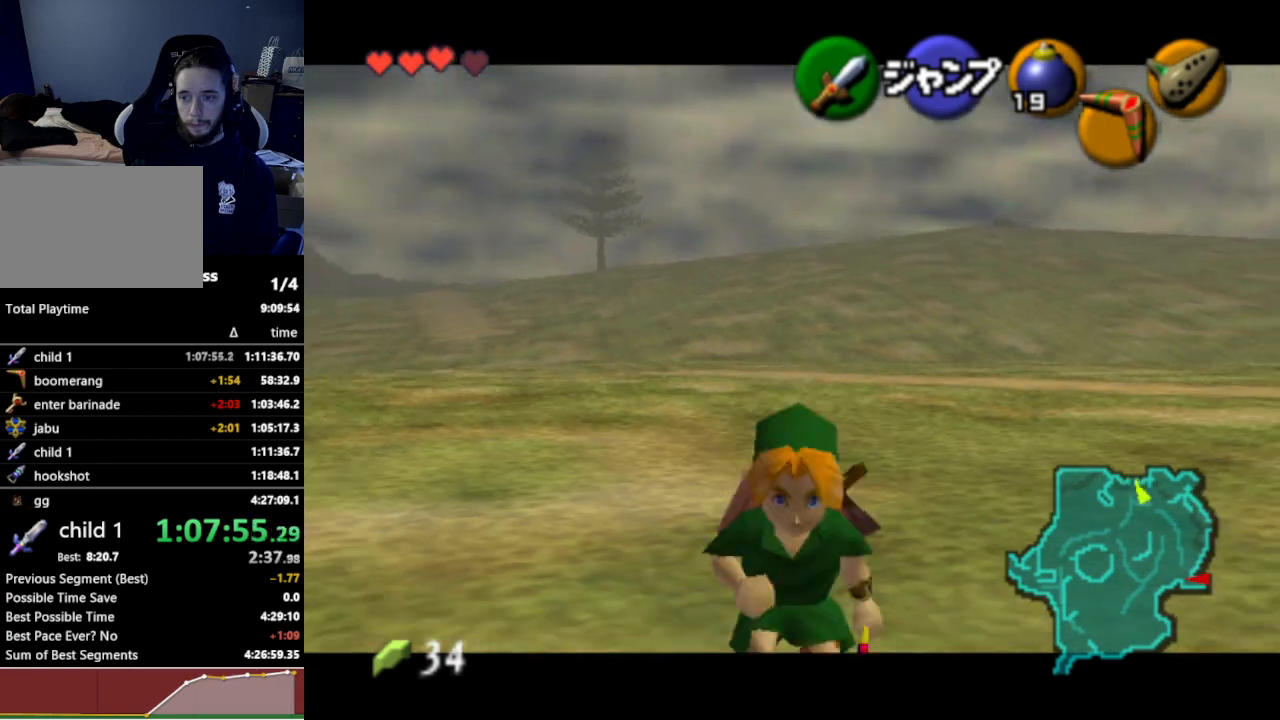
{"buttons": [], "left_stick": "up", "right_stick": "center", "events": [[33, "A", "down"], [133, "left_stick", "down-right"], [167, "A", "up"], [167, "L1", "down"], [267, "left_stick", "up-right"], [333, "L1", "up"], [333, "left_stick", "up"]]}
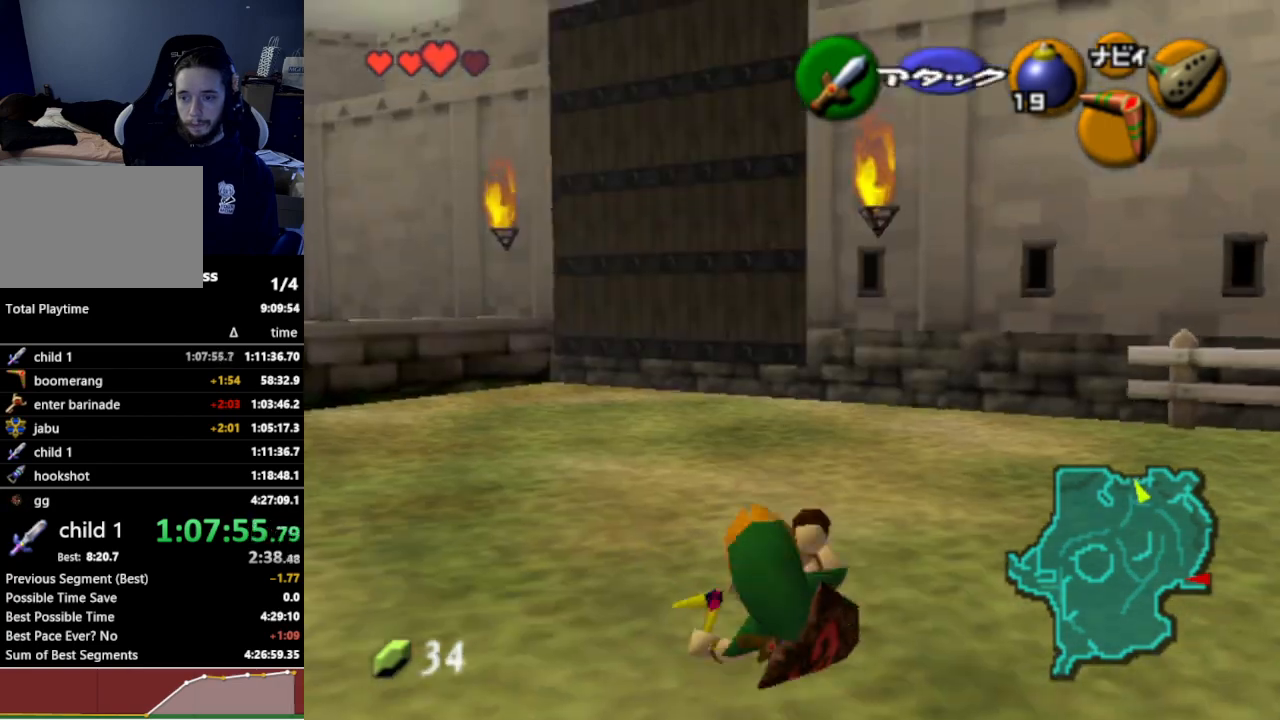
{"buttons": ["A"], "left_stick": "up-left", "right_stick": "center", "events": [[133, "left_stick", "up-left"], [433, "A", "down"]]}
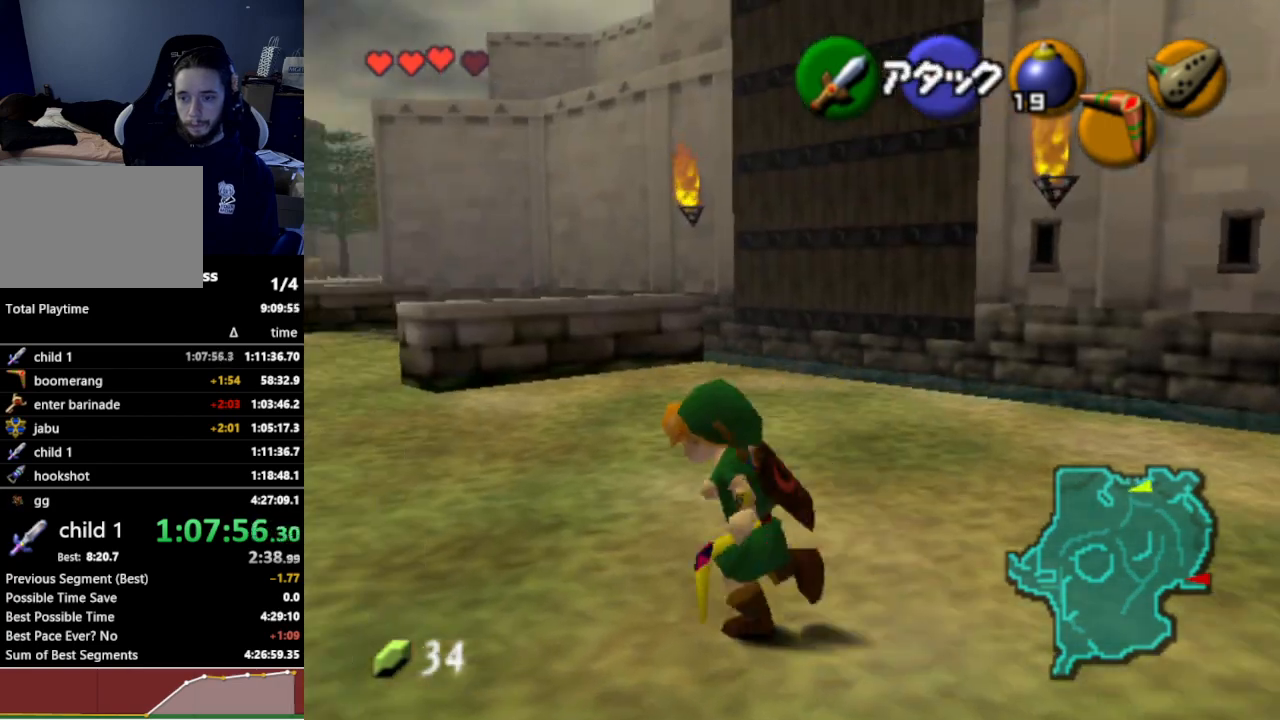
{"buttons": [], "left_stick": "up-left", "right_stick": "center", "events": [[67, "A", "up"]]}
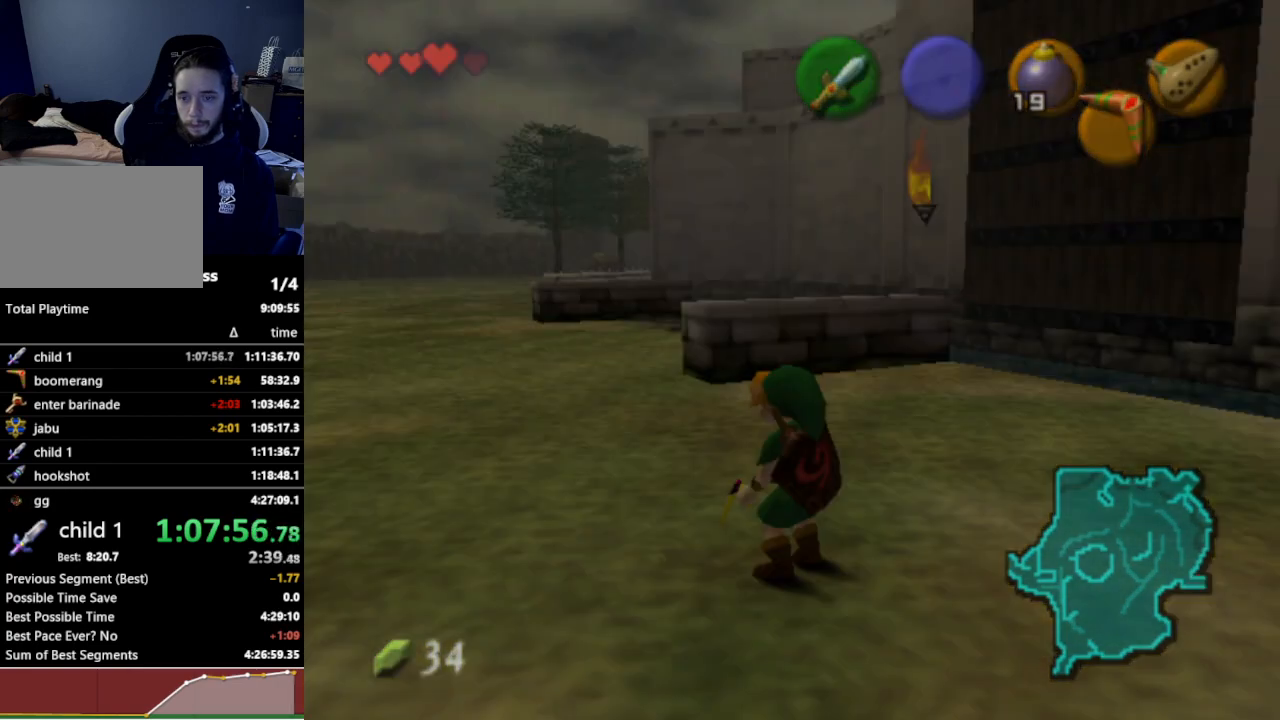
{"buttons": [], "left_stick": "center", "right_stick": "center", "events": [[300, "left_stick", "center"]]}